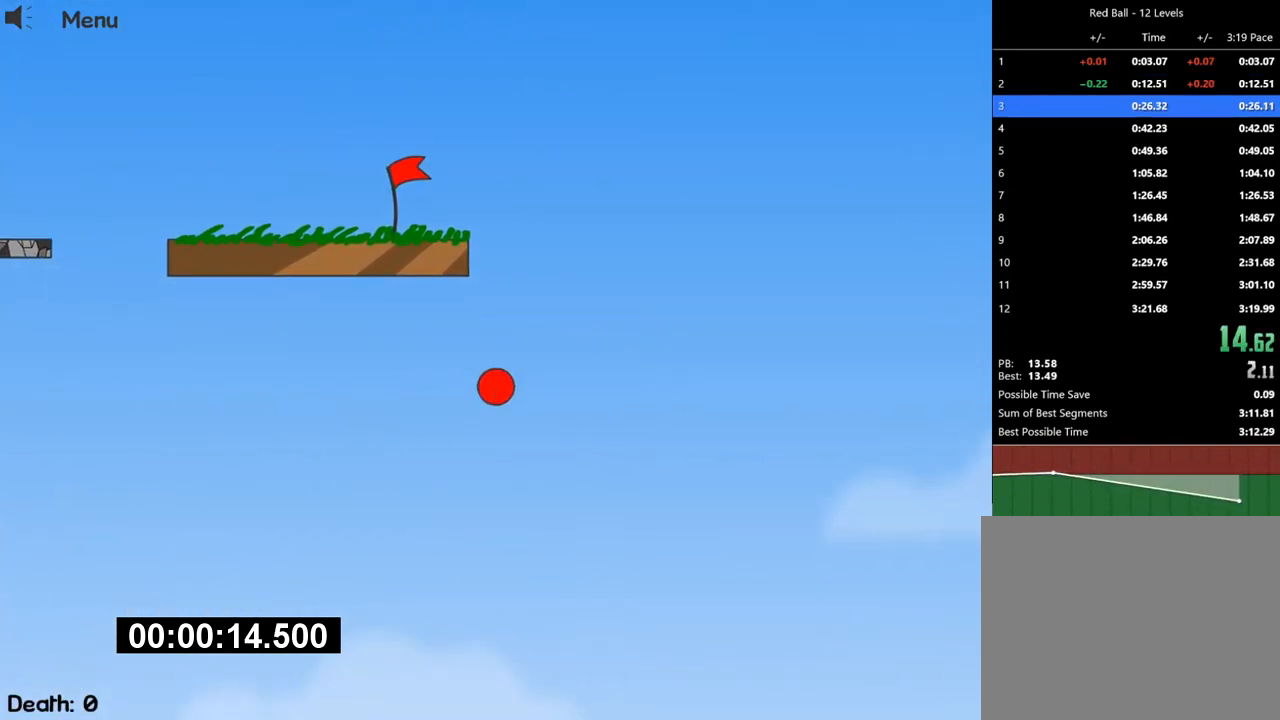
Gameplay with keyboard; each line is a JSON object with the keys held at the frame after it. "events" lists presses ("down") and releases ("up") of "down", "escape", "left", "r", "right" and "up" between this image and that frame as [ms after this image, input, new state], when the widget could be followed in between. No other keys are recorded. Mouse input is not recorded.
{"keys": ["right"], "events": []}
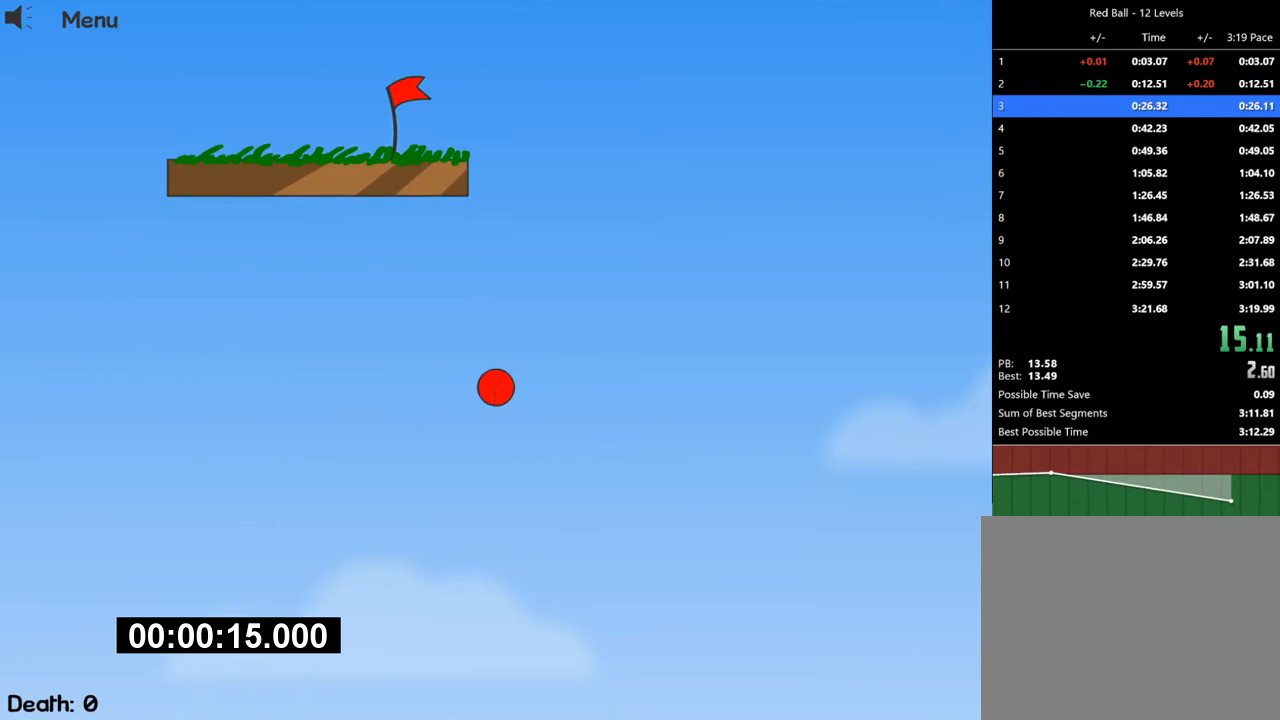
{"keys": ["right"], "events": []}
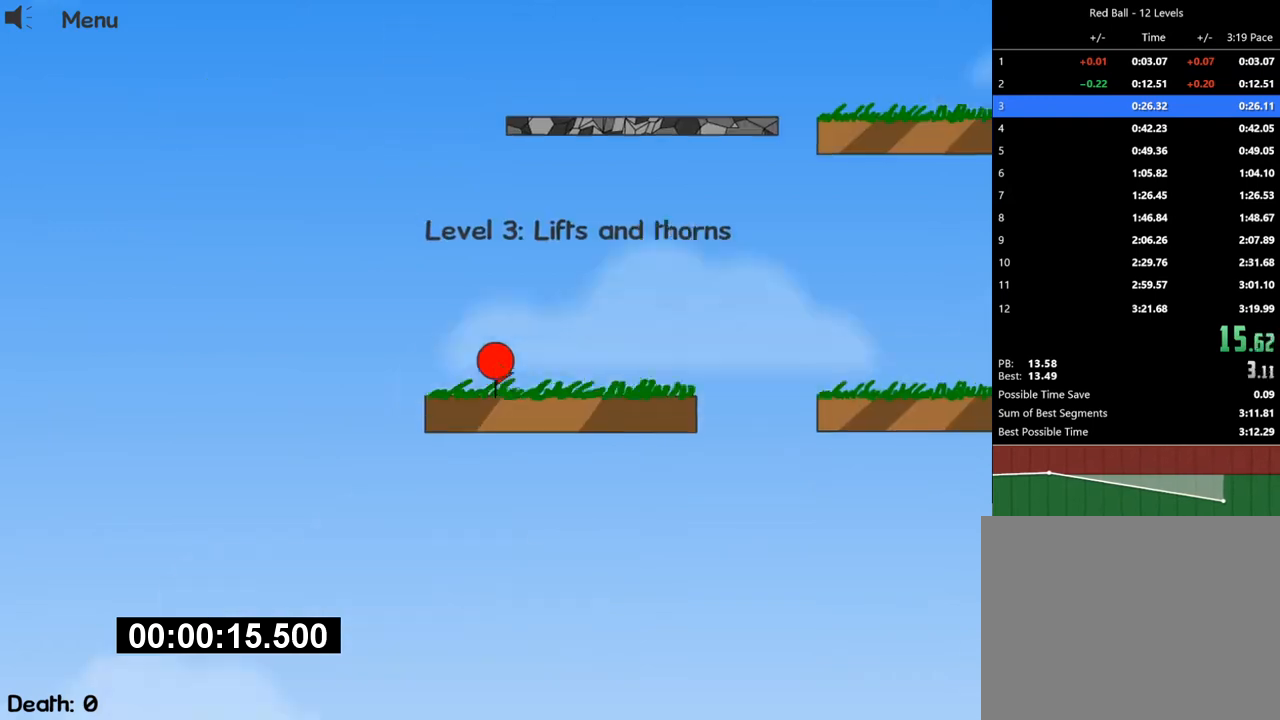
{"keys": ["right"], "events": []}
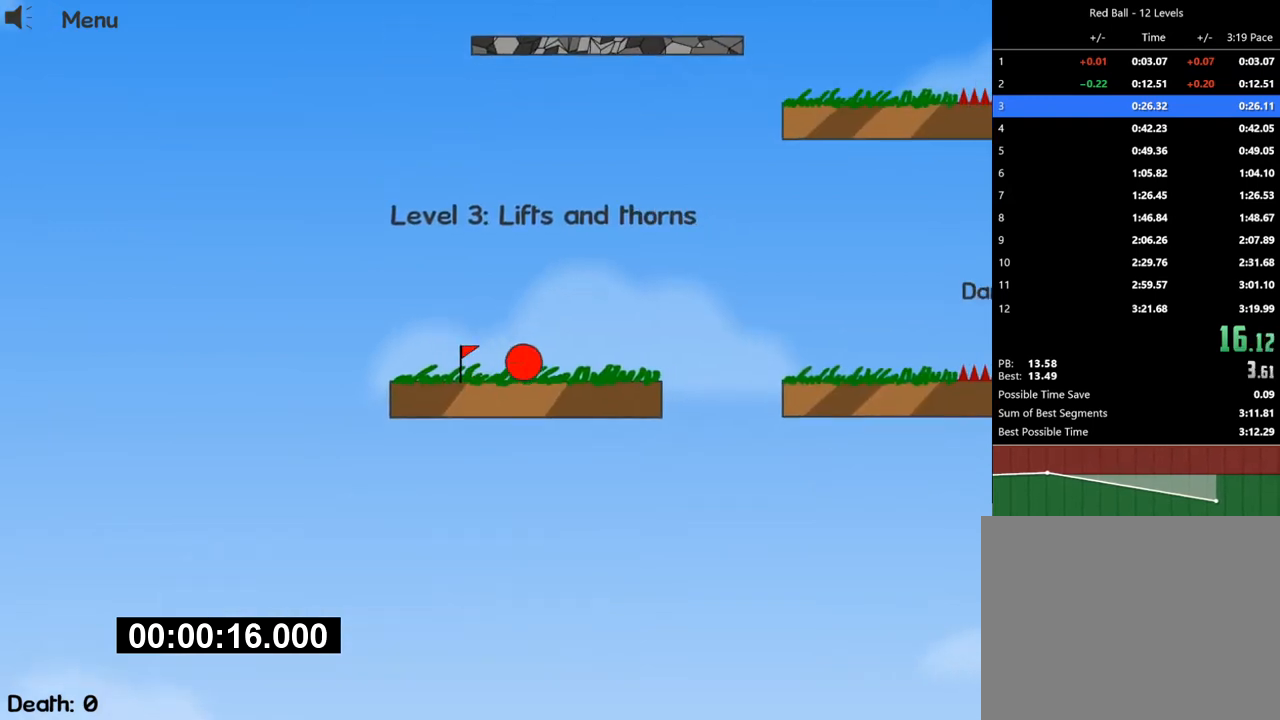
{"keys": ["right"], "events": [[67, "up", "down"], [133, "up", "up"]]}
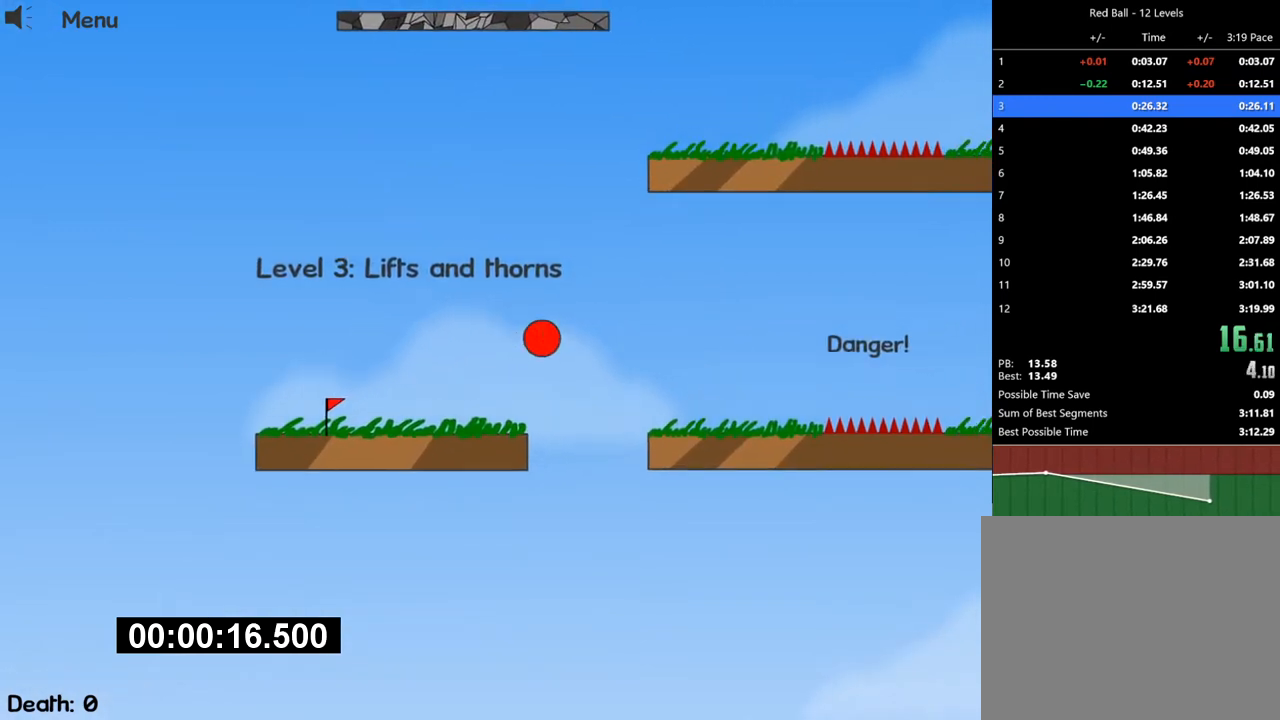
{"keys": ["right"], "events": []}
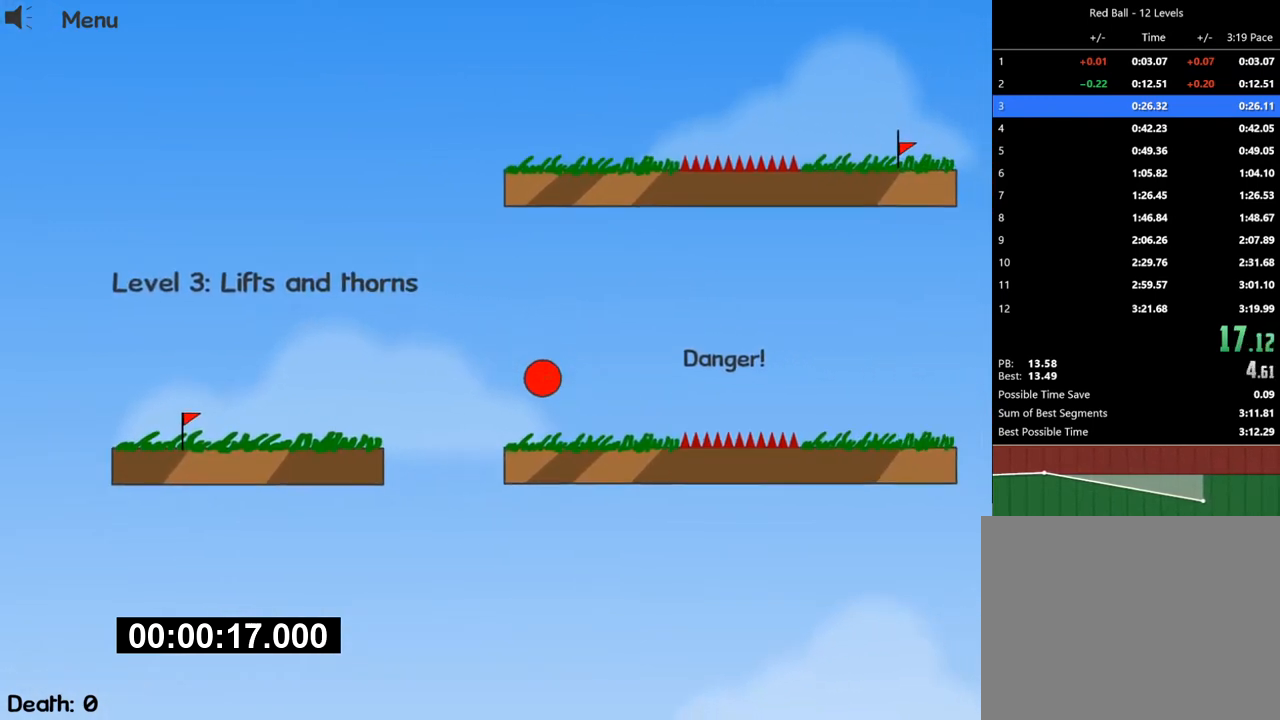
{"keys": ["right", "up"], "events": [[33, "up", "down"]]}
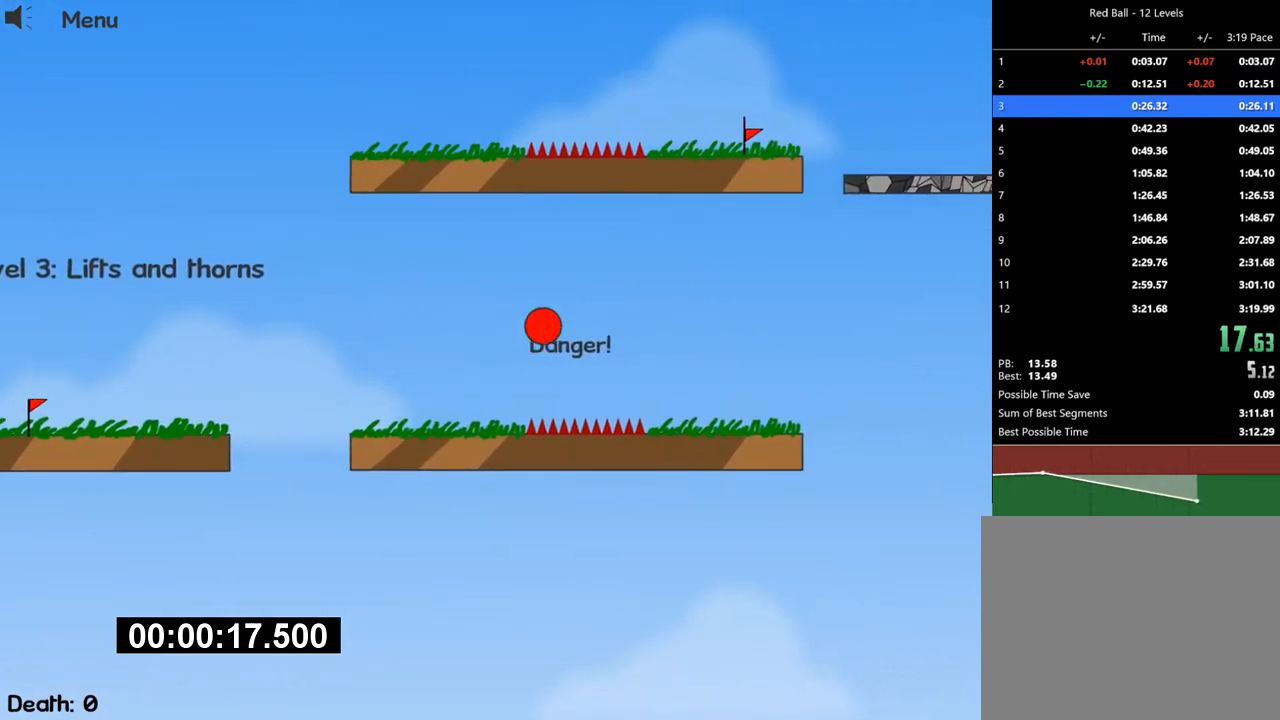
{"keys": ["right"], "events": [[300, "up", "up"]]}
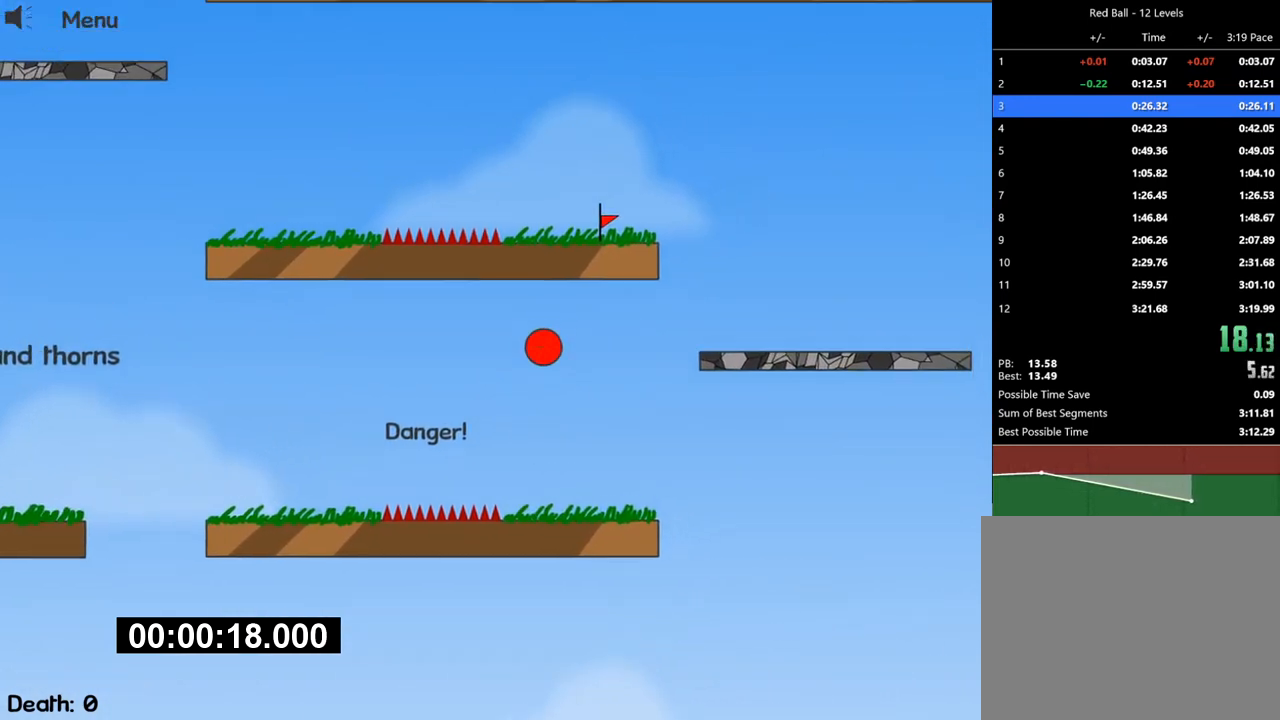
{"keys": ["right"], "events": []}
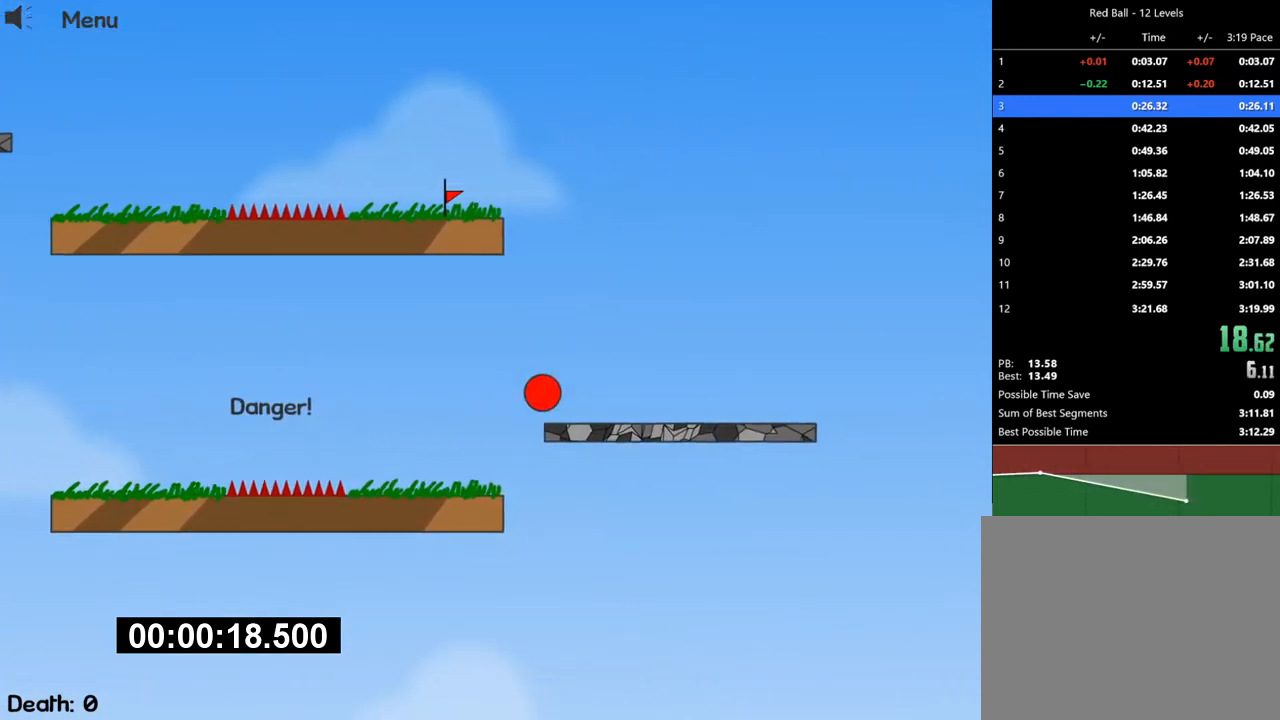
{"keys": ["left"], "events": [[267, "left", "down"], [300, "right", "up"]]}
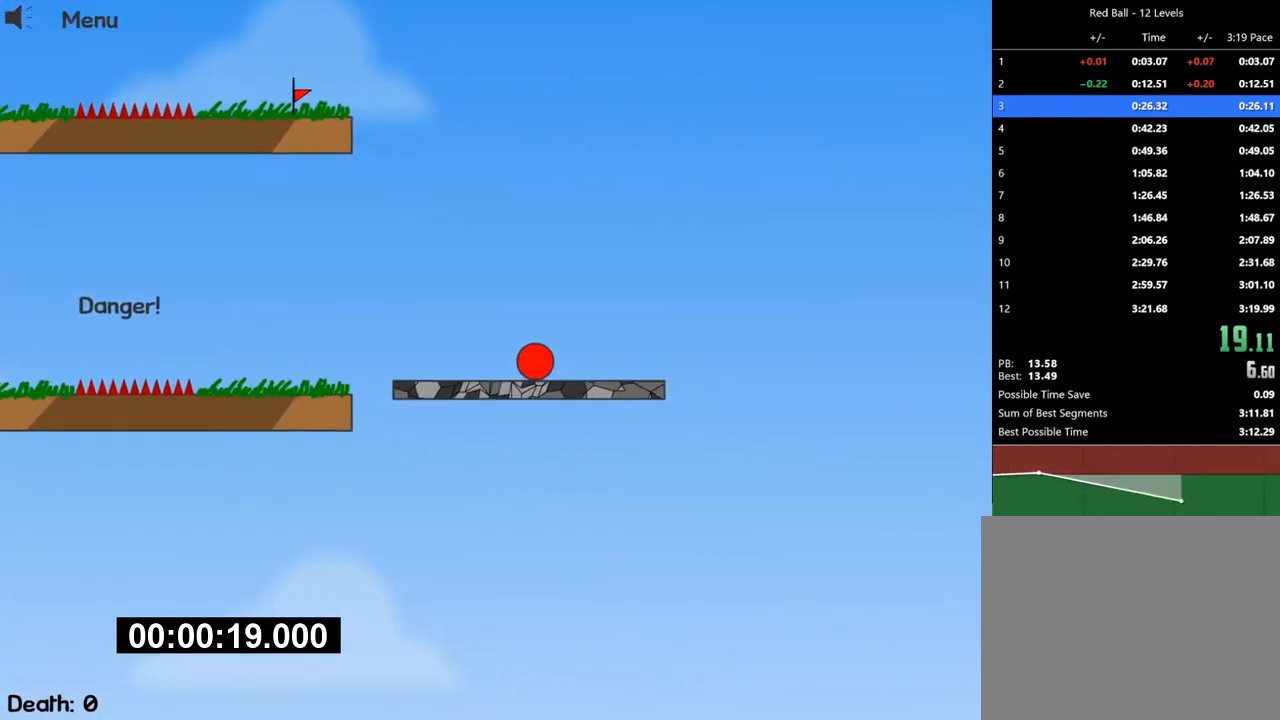
{"keys": ["left"], "events": []}
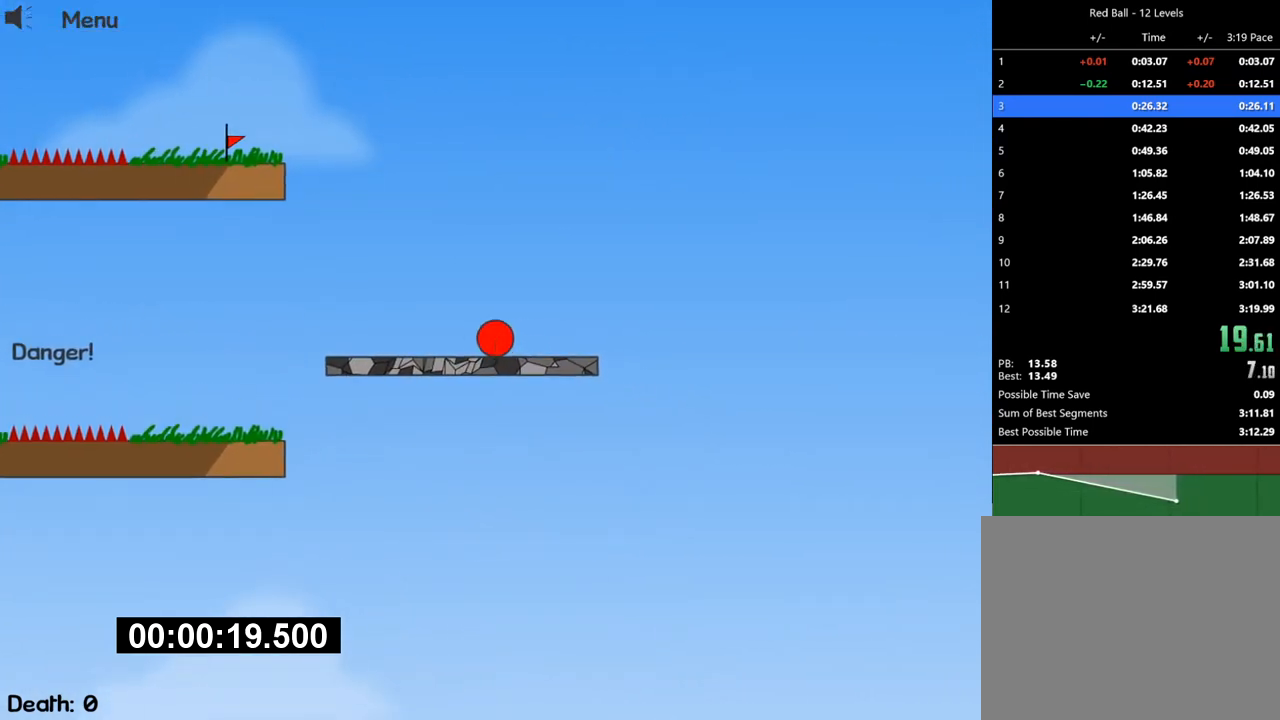
{"keys": ["left", "up"], "events": [[333, "up", "down"]]}
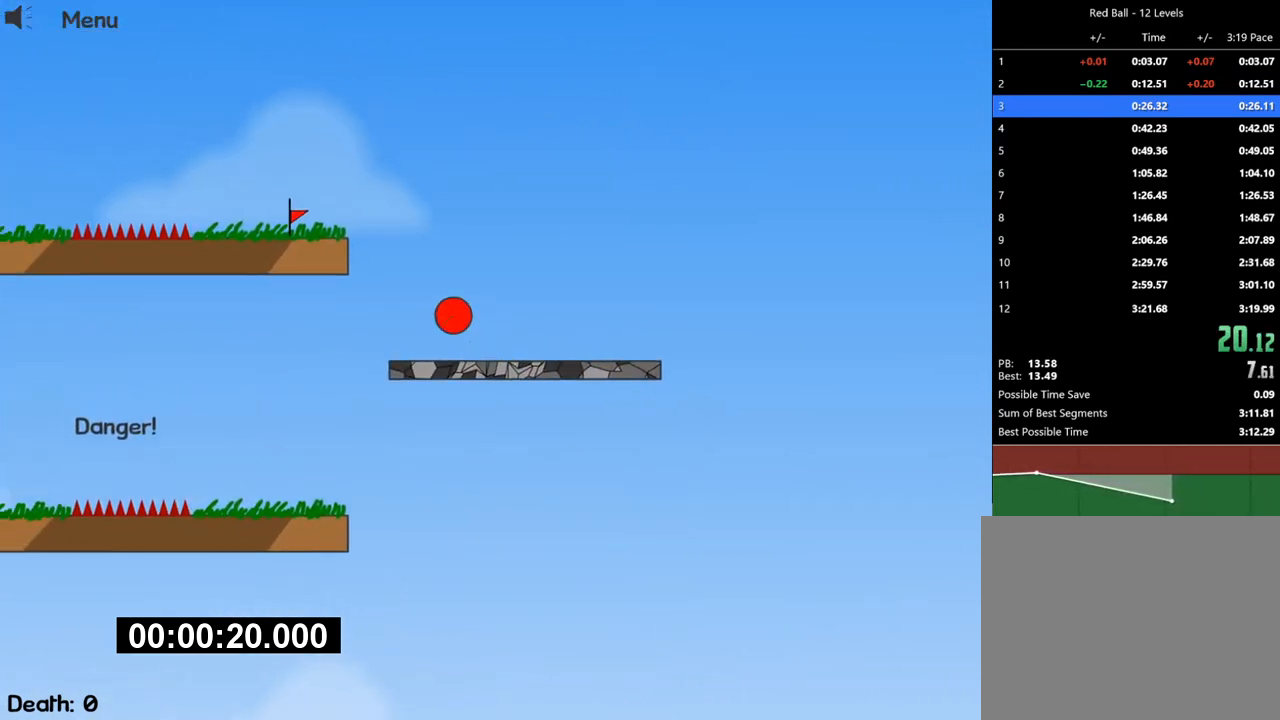
{"keys": ["left", "up"], "events": []}
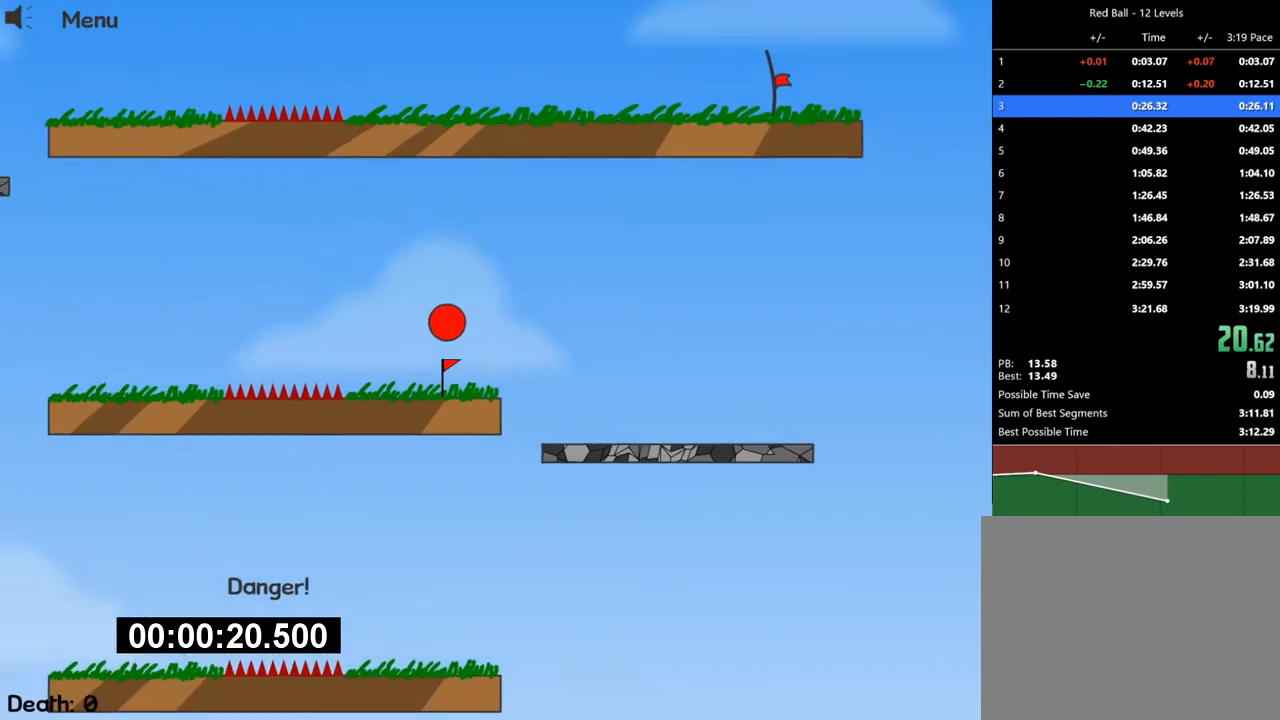
{"keys": ["left"], "events": [[33, "up", "up"]]}
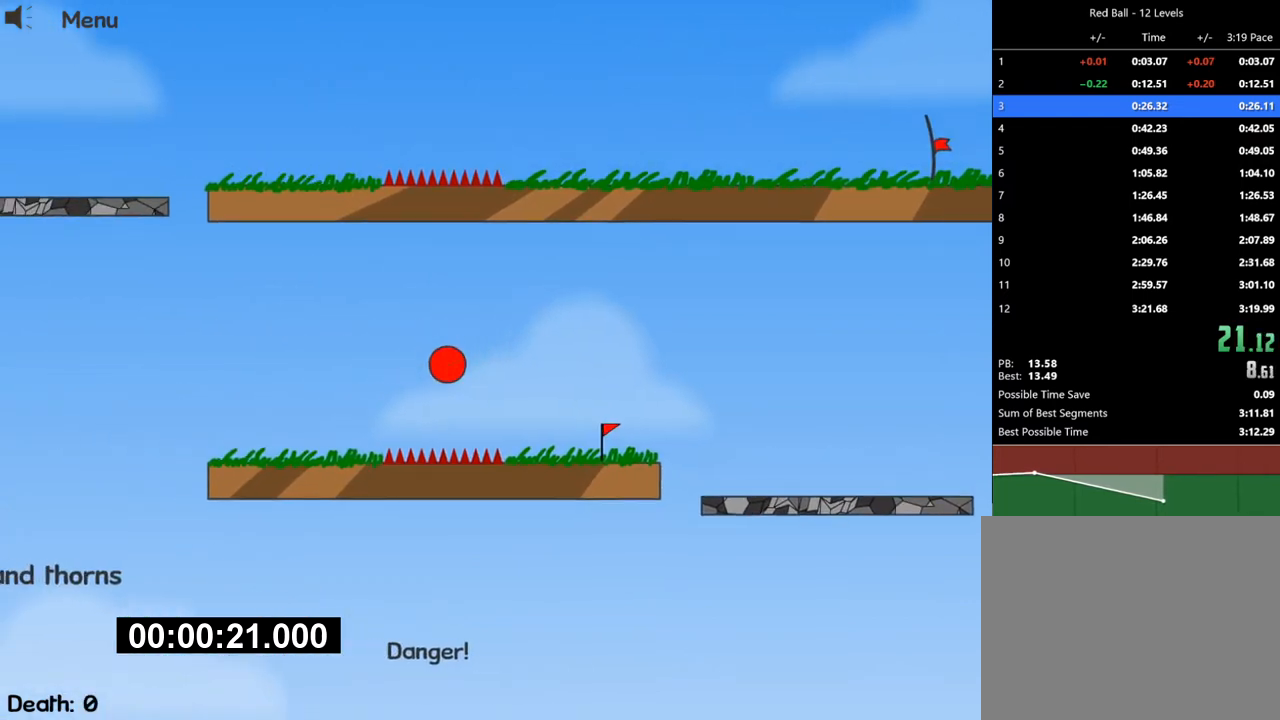
{"keys": ["left", "up"], "events": [[33, "up", "down"]]}
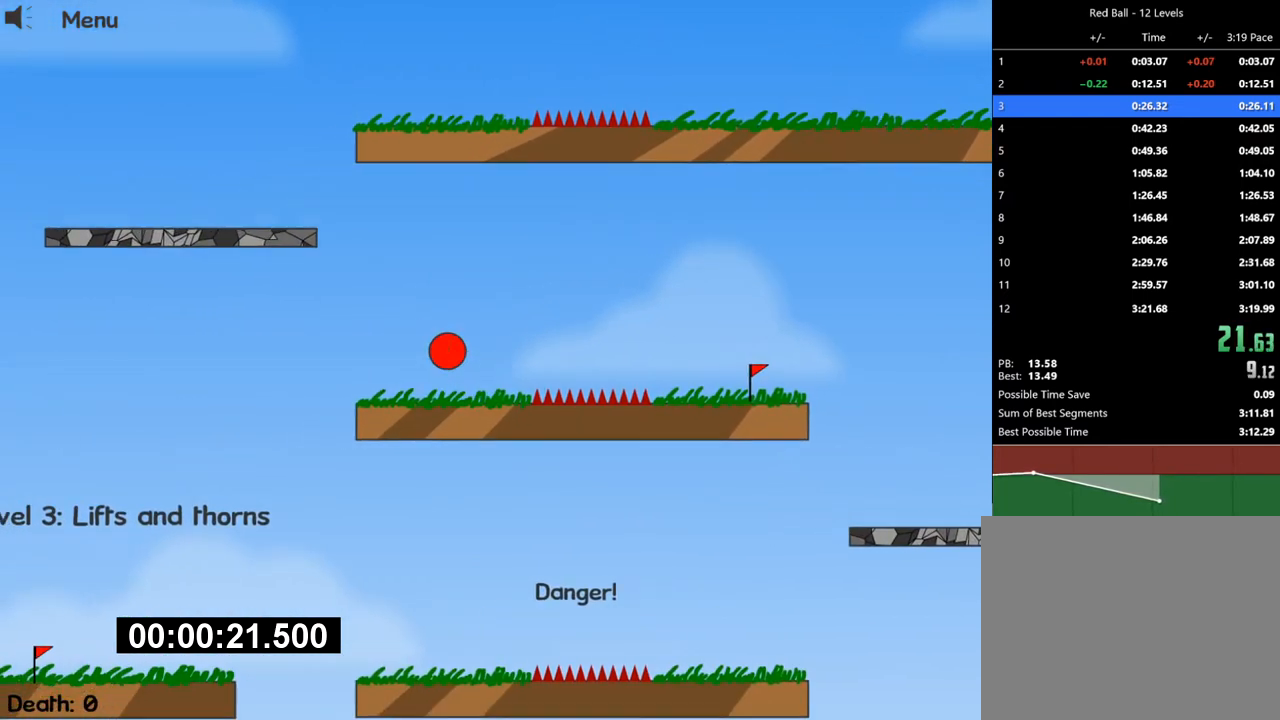
{"keys": ["left"], "events": [[33, "up", "up"]]}
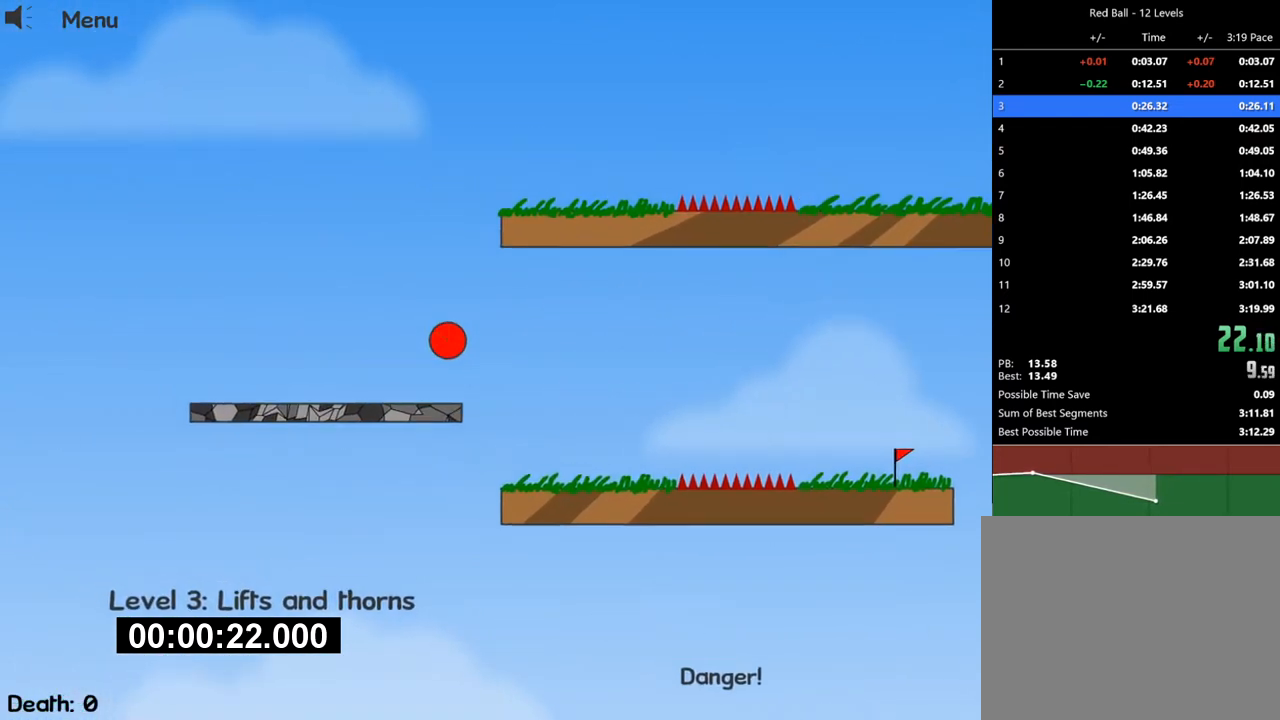
{"keys": ["right"], "events": [[100, "left", "up"], [100, "right", "down"]]}
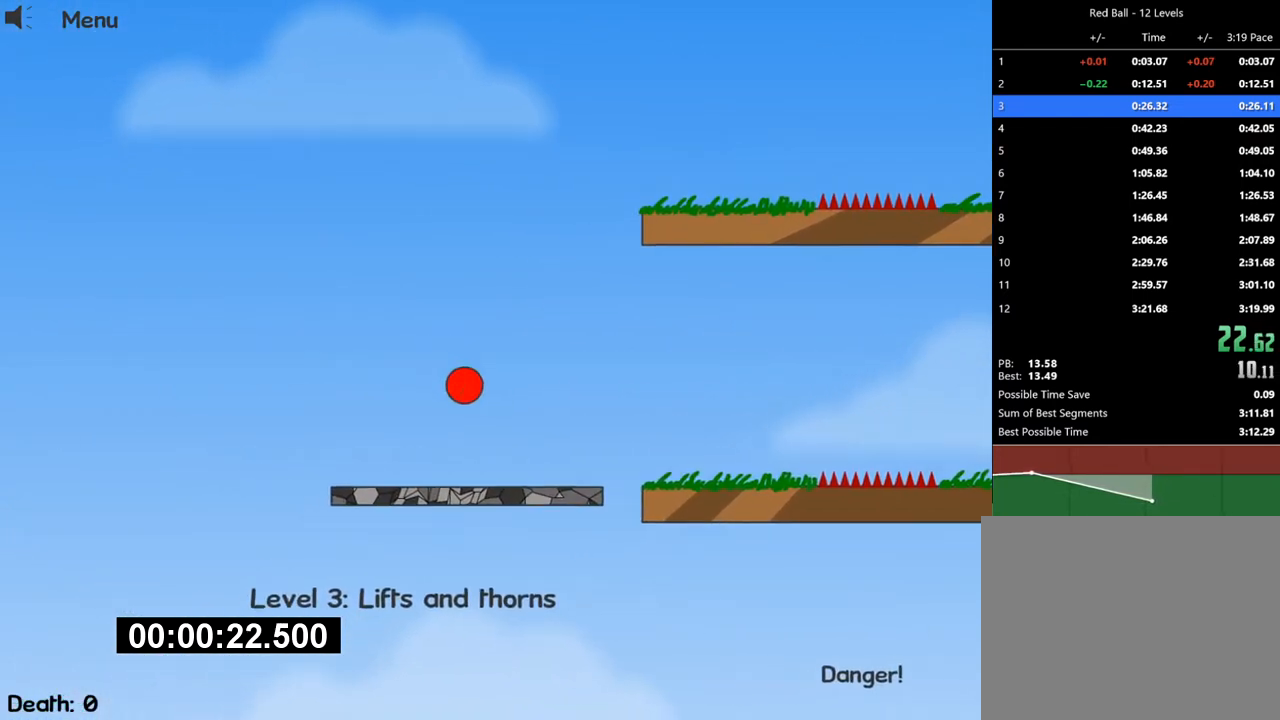
{"keys": ["right"], "events": []}
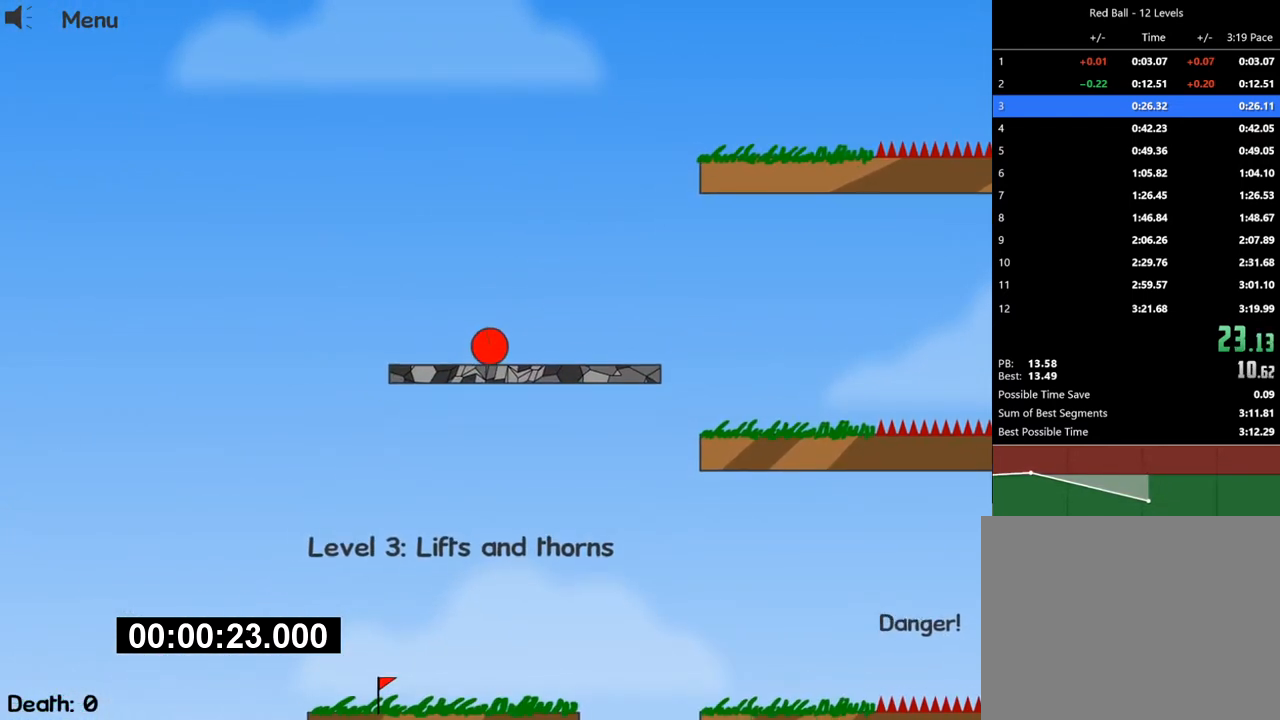
{"keys": ["right", "up"], "events": [[400, "up", "down"]]}
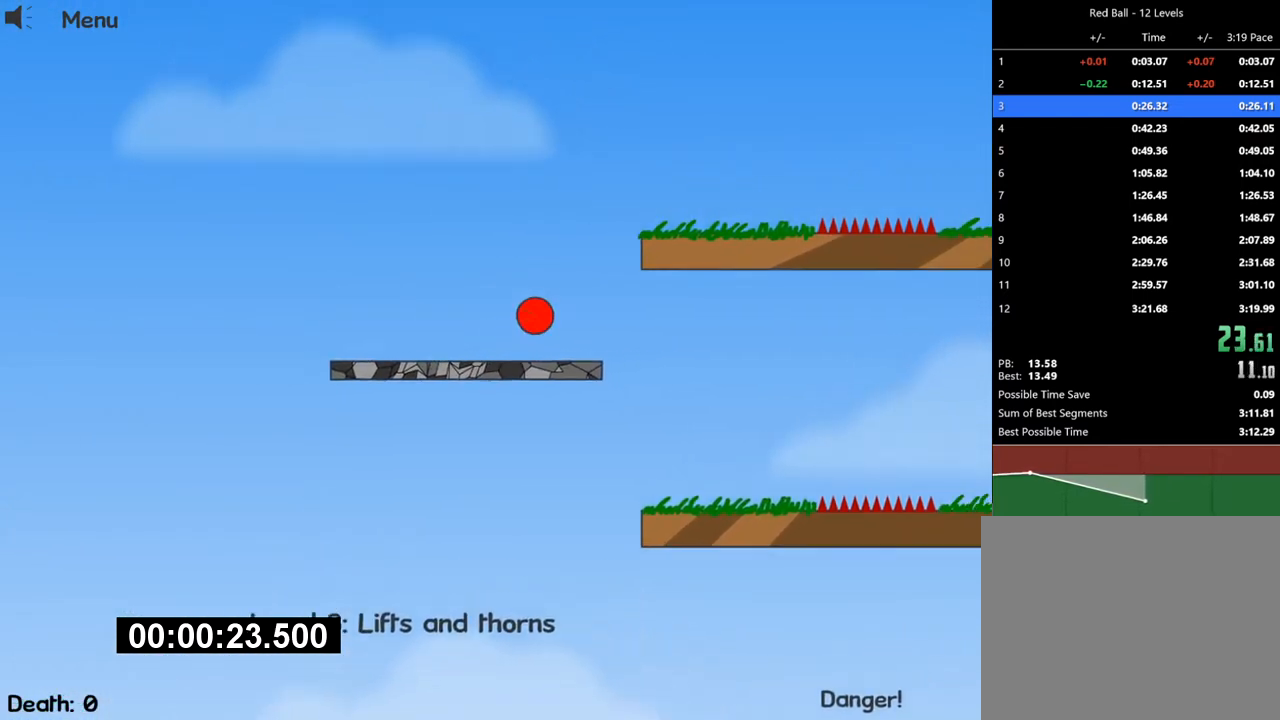
{"keys": ["right", "up"], "events": []}
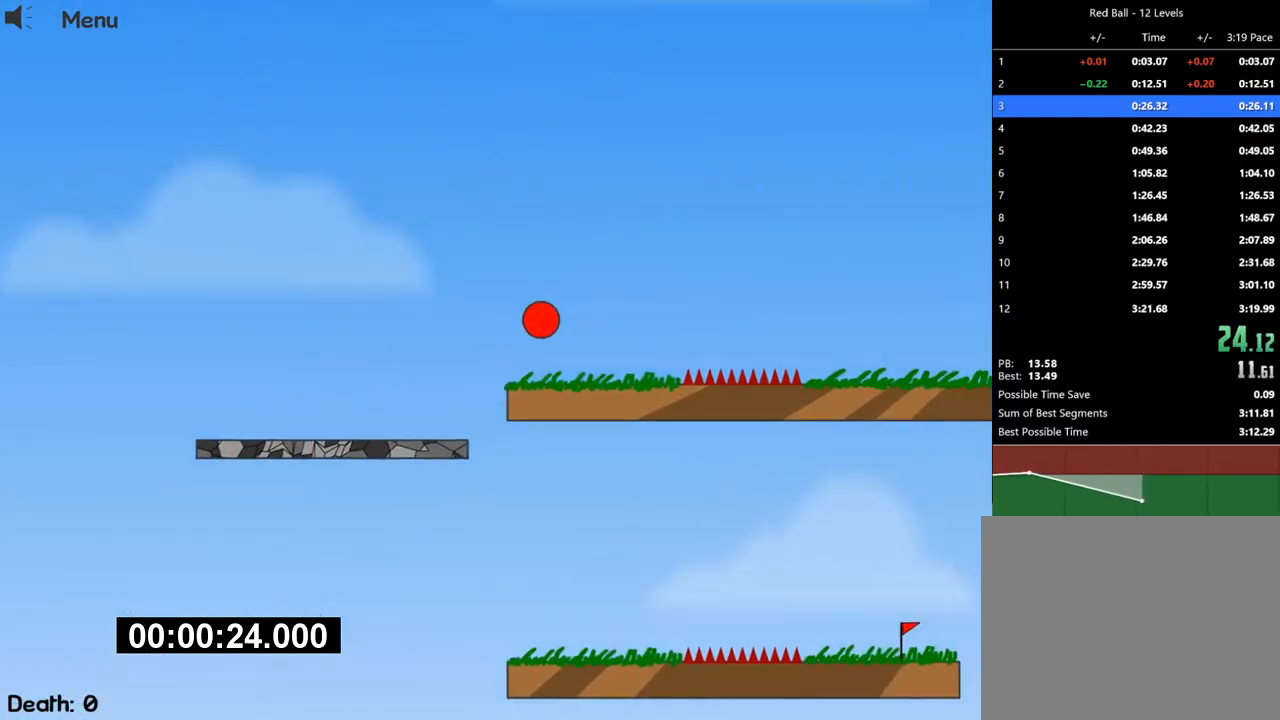
{"keys": ["right", "up"], "events": []}
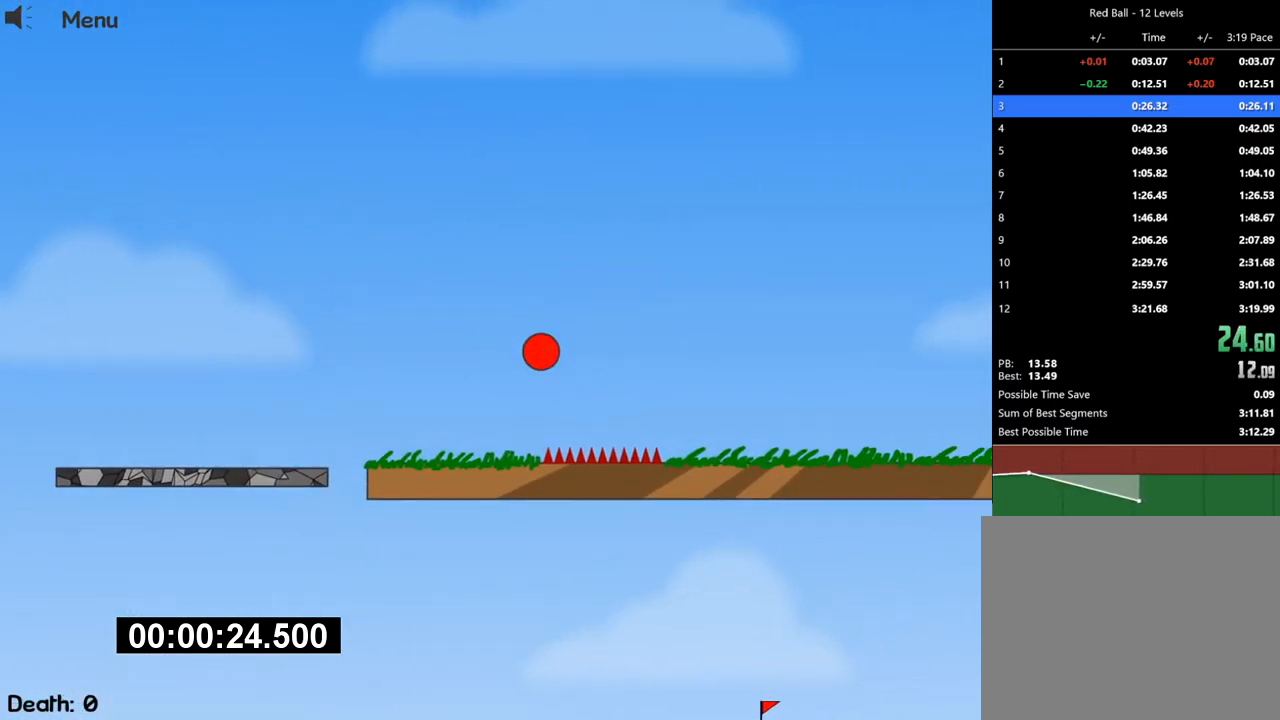
{"keys": ["right"], "events": [[167, "up", "up"]]}
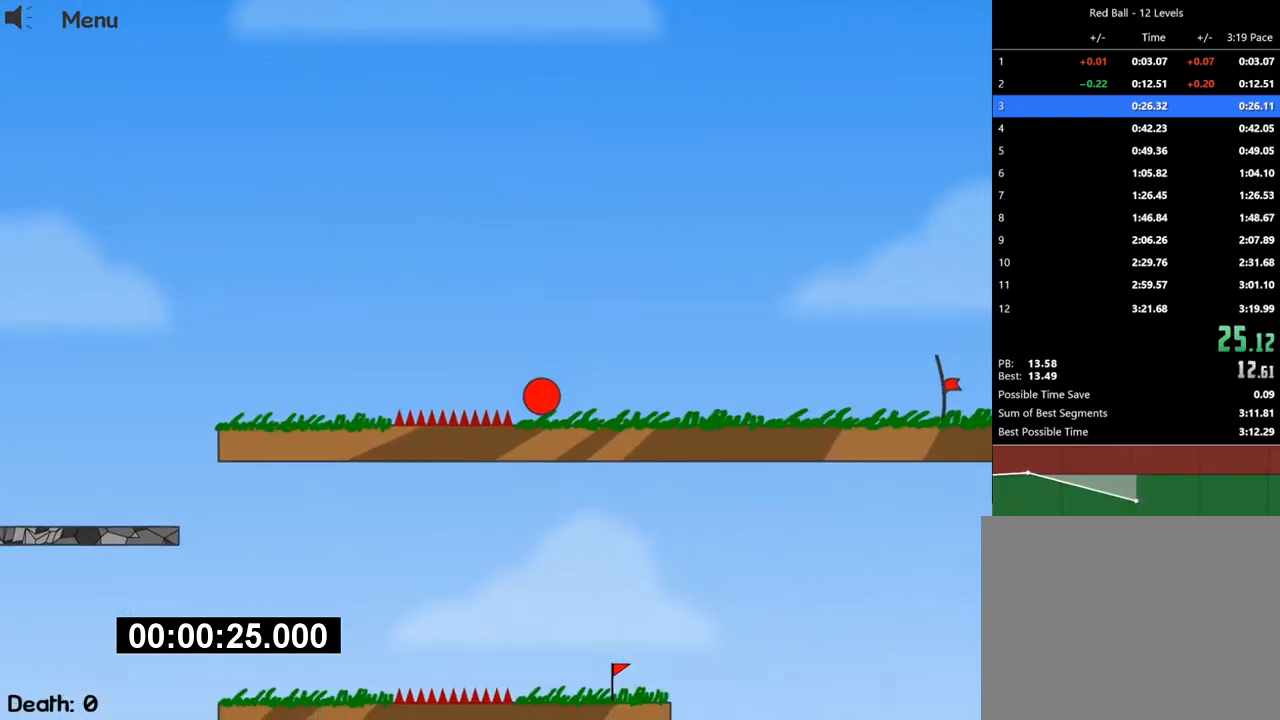
{"keys": ["right"], "events": []}
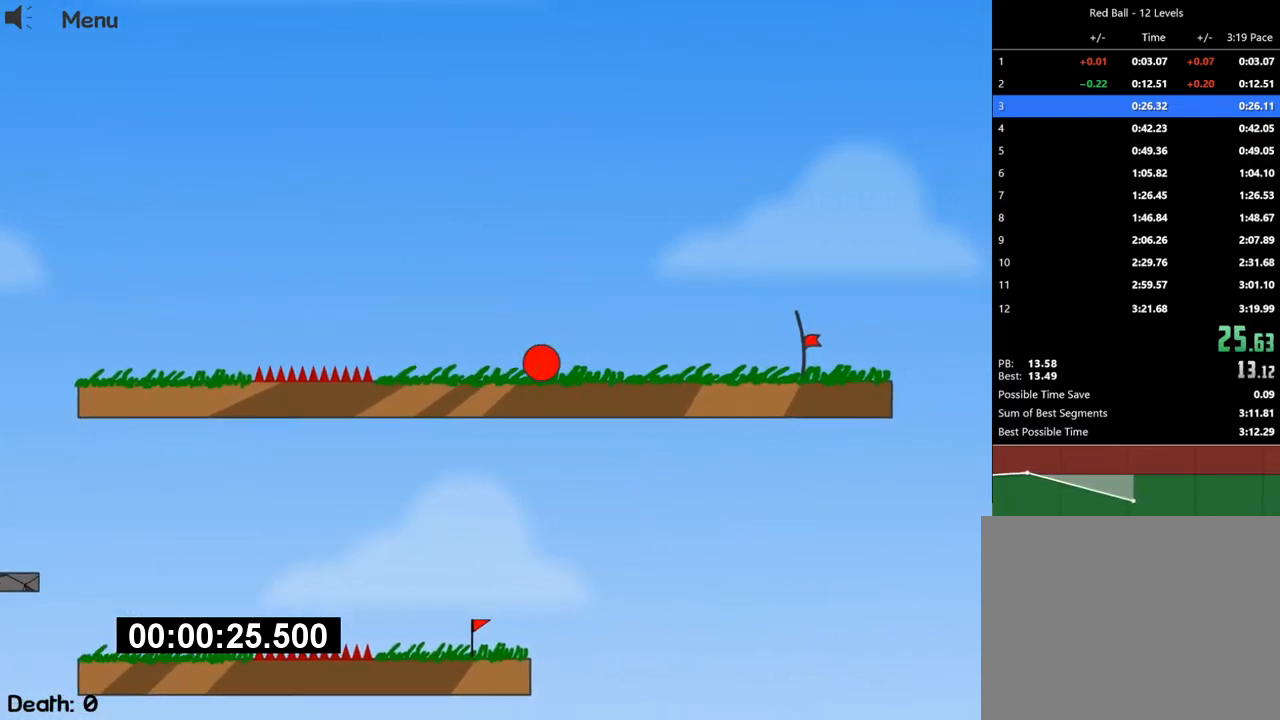
{"keys": ["right"], "events": []}
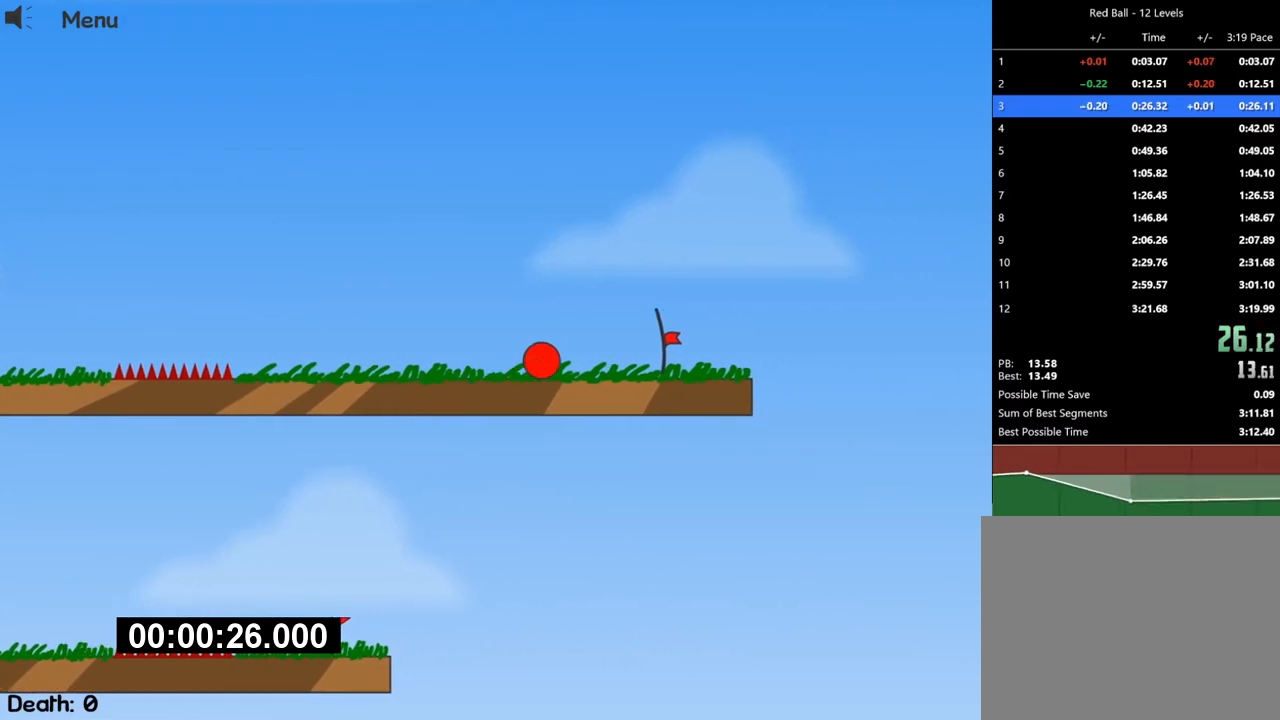
{"keys": ["right"], "events": []}
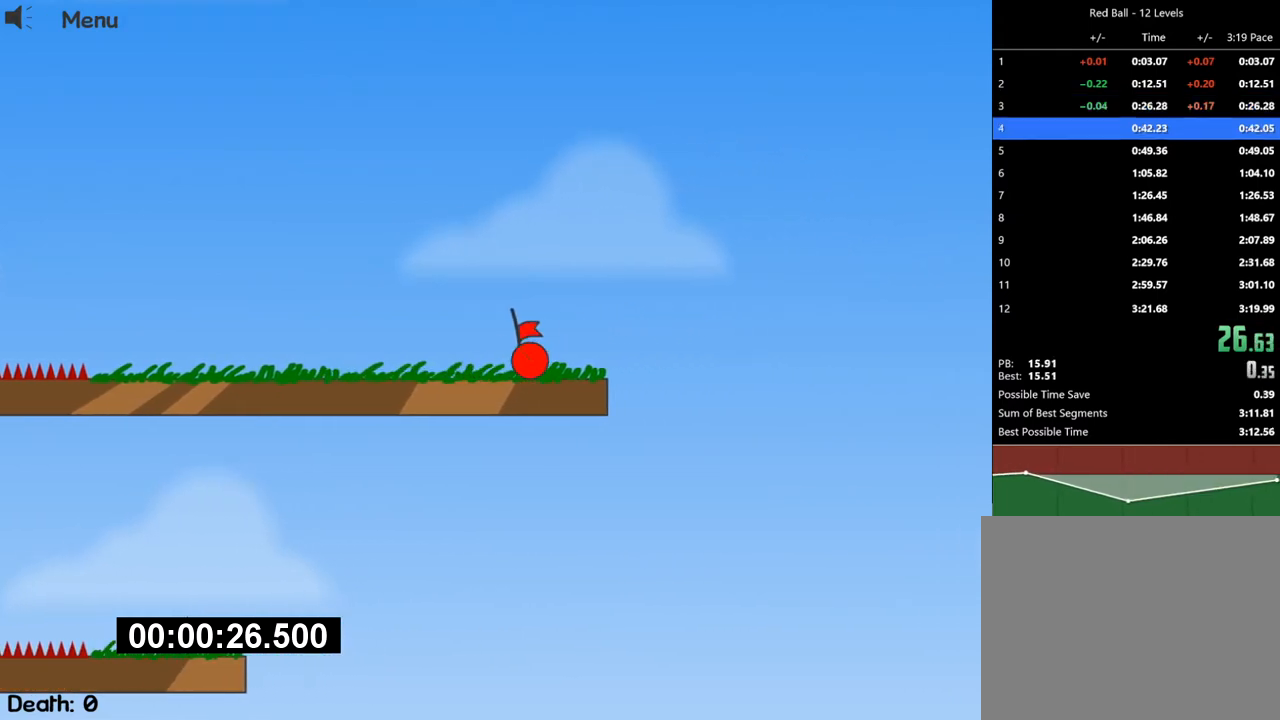
{"keys": ["right"], "events": []}
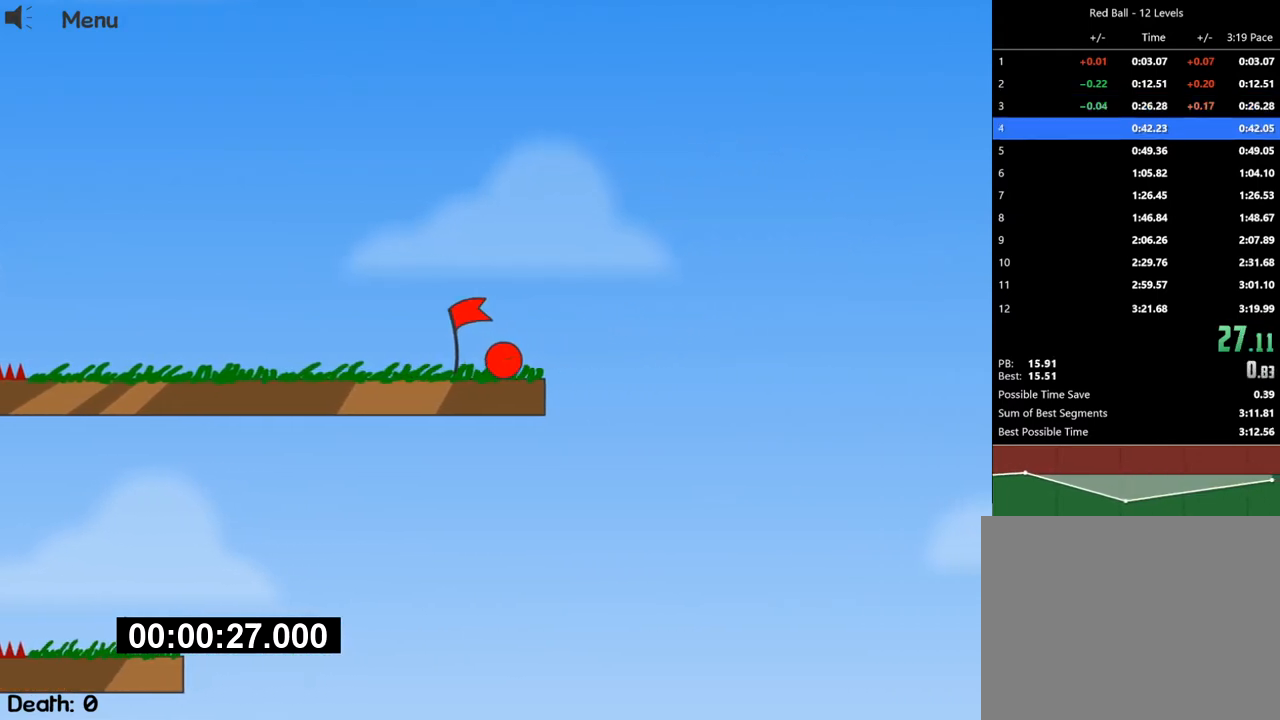
{"keys": [], "events": [[233, "right", "up"]]}
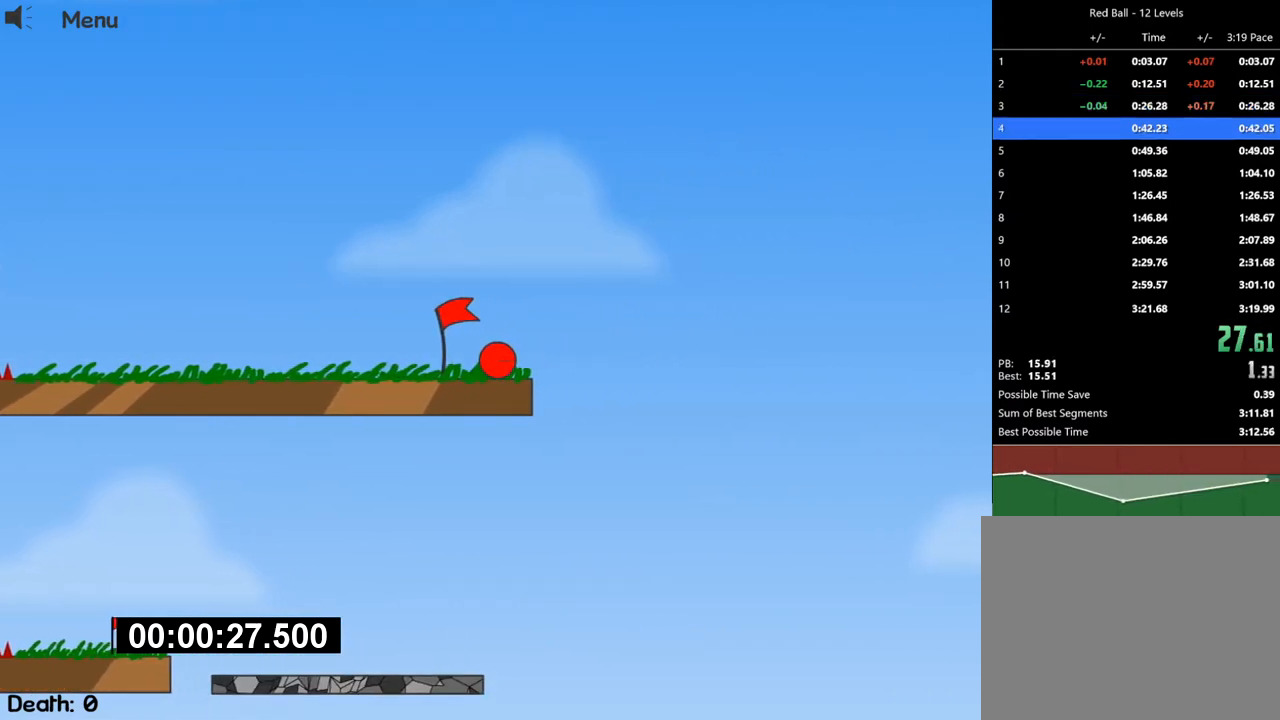
{"keys": [], "events": []}
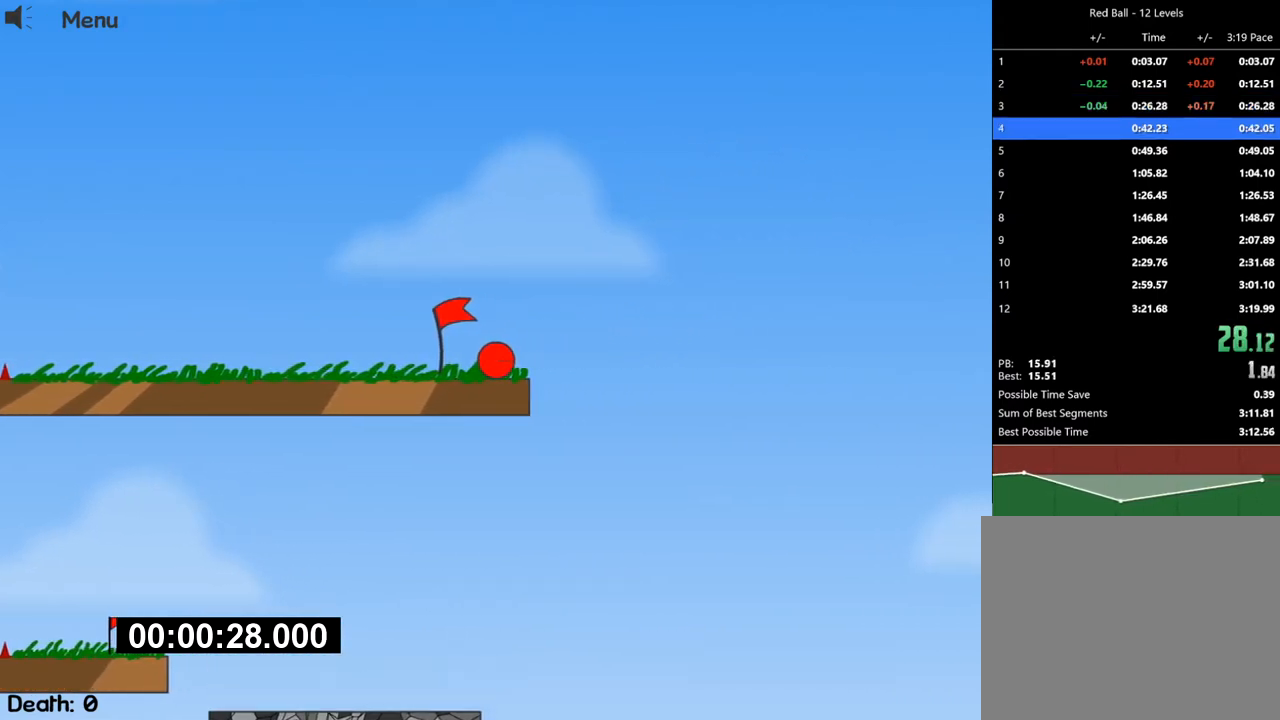
{"keys": [], "events": []}
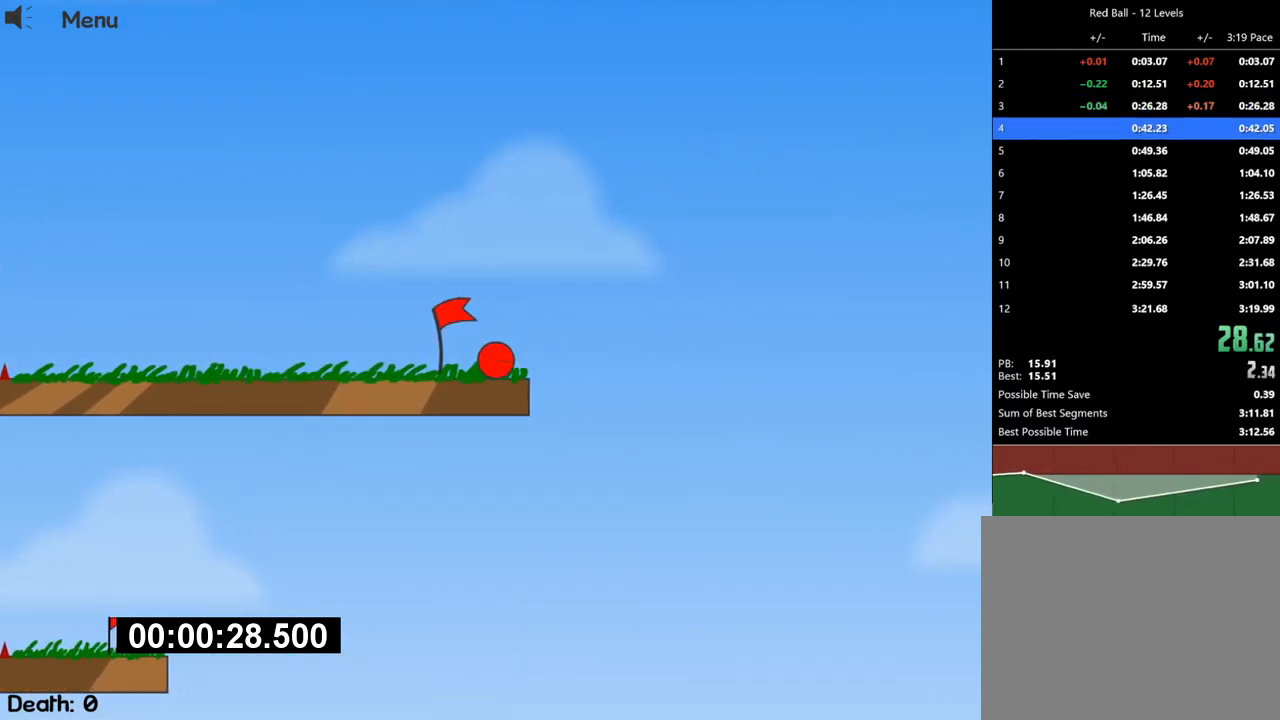
{"keys": [], "events": []}
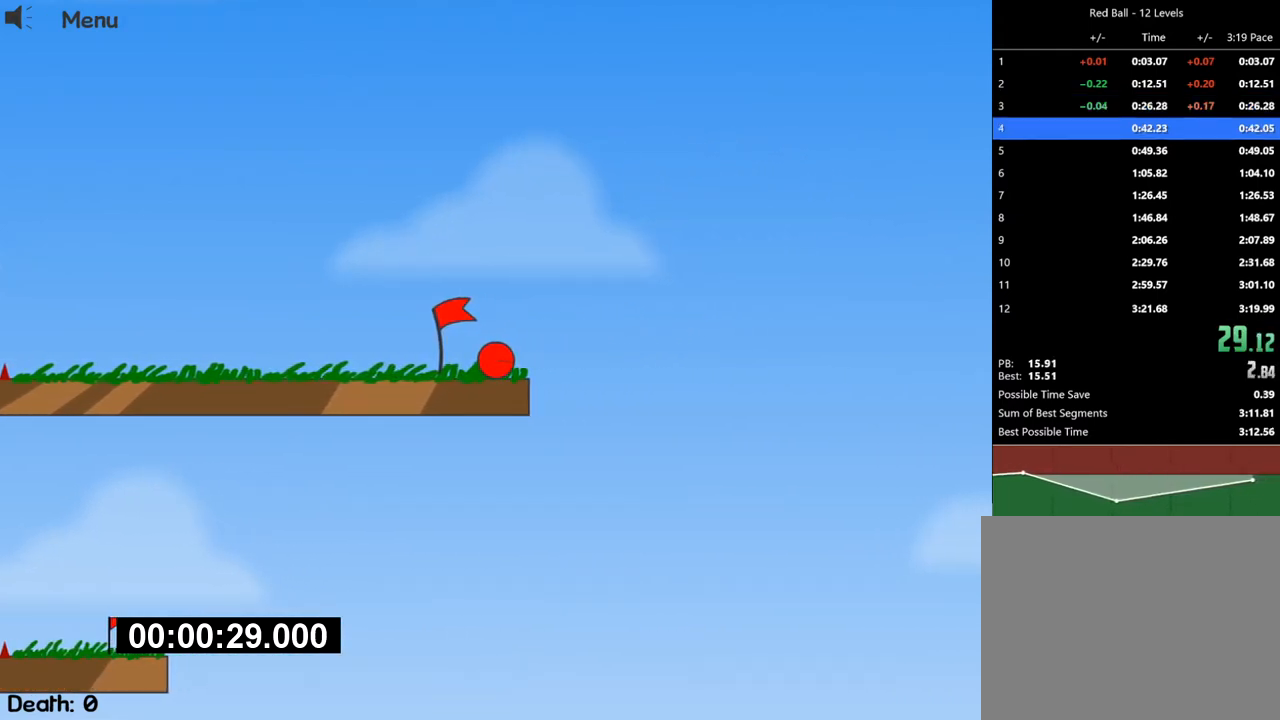
{"keys": [], "events": []}
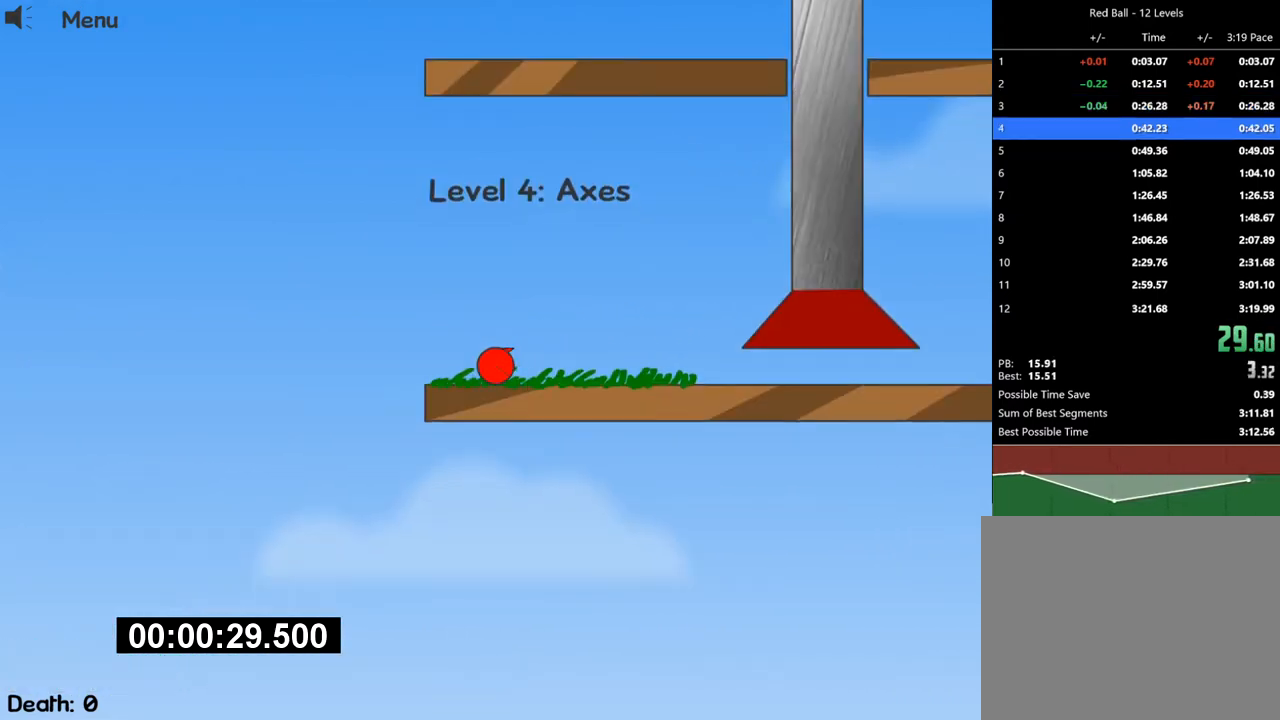
{"keys": ["right"], "events": [[500, "right", "down"]]}